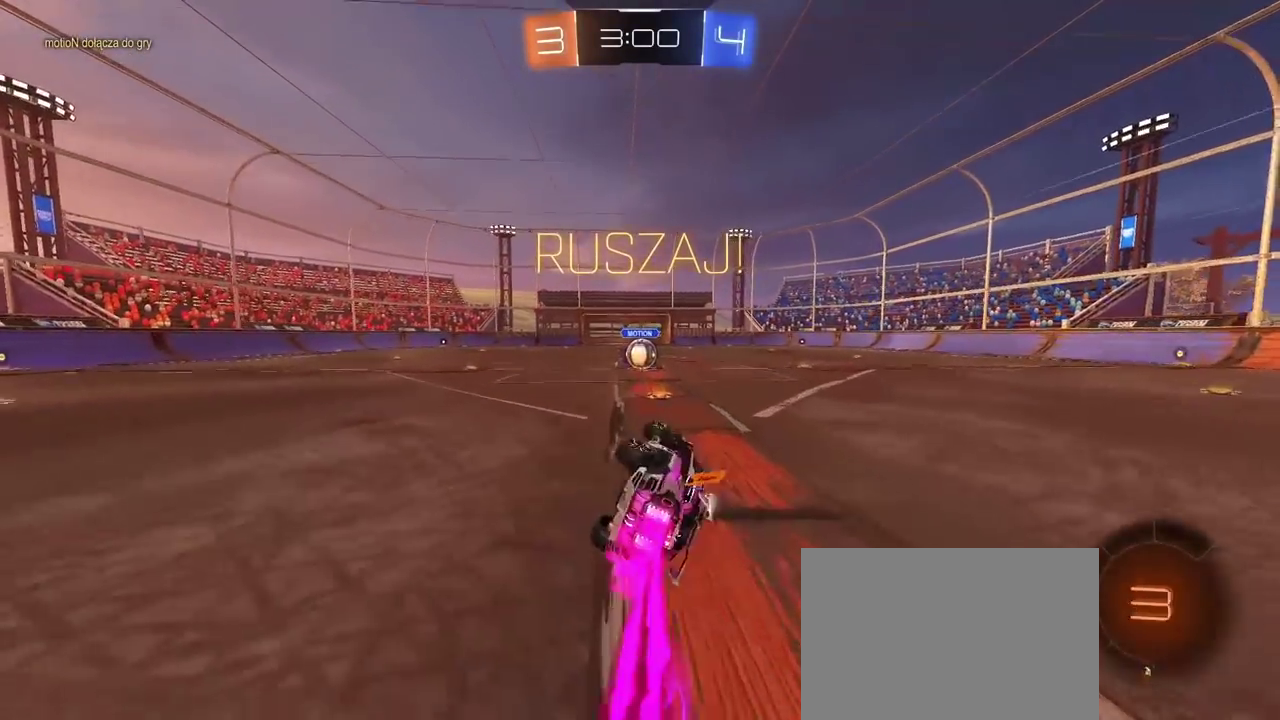
Gameplay with a controller (PlayStation layout); each line is a JSON object with the inputs held at the frame after it. "events" lists button and stick changes between this image and that frame as [ms after this image, input, new state], when the widget could be followed in between.
{"buttons": ["R2"], "left_stick": "center", "right_stick": "center", "events": [[67, "L1", "down"], [133, "left_stick", "down"], [217, "R1", "up"], [267, "CIRCLE", "up"], [283, "left_stick", "center"], [483, "L1", "up"]]}
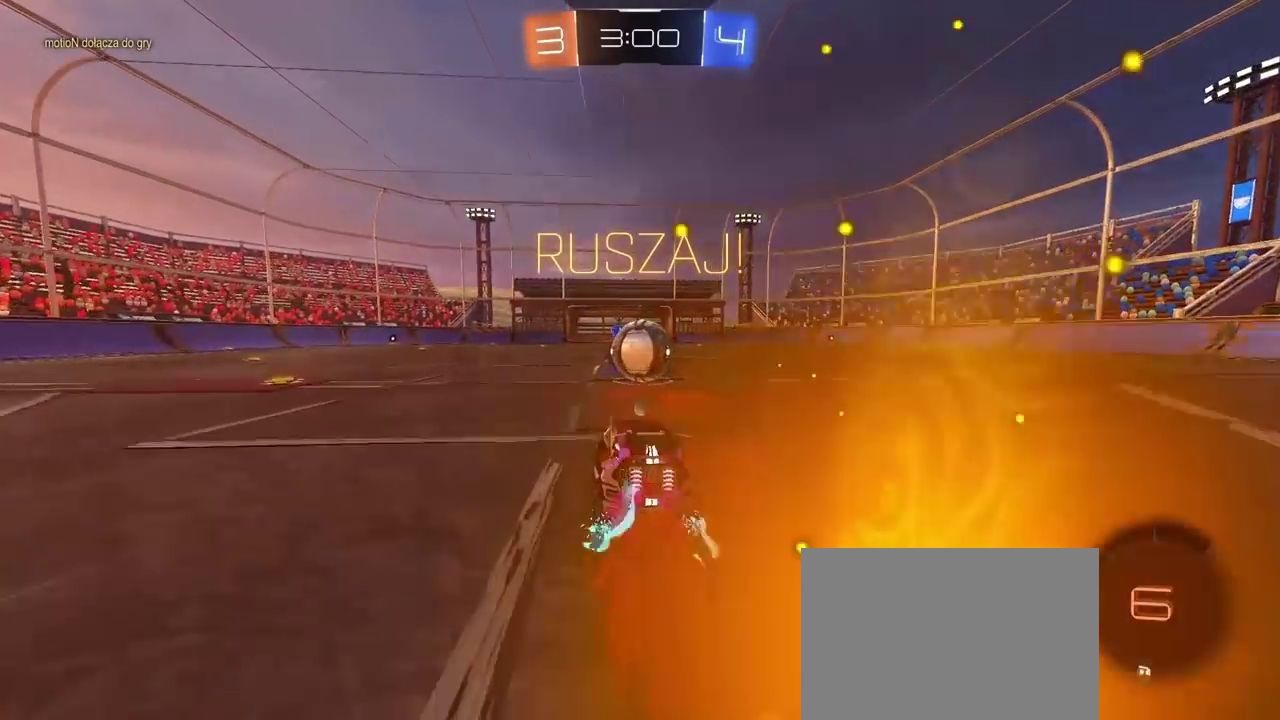
{"buttons": ["L2", "R2"], "left_stick": "down-left", "right_stick": "center", "events": [[117, "CROSS", "down"], [167, "left_stick", "right"], [200, "L2", "down"], [233, "CROSS", "up"], [283, "CROSS", "down"], [317, "left_stick", "up-left"], [400, "left_stick", "down"], [433, "CROSS", "up"], [483, "left_stick", "down-left"]]}
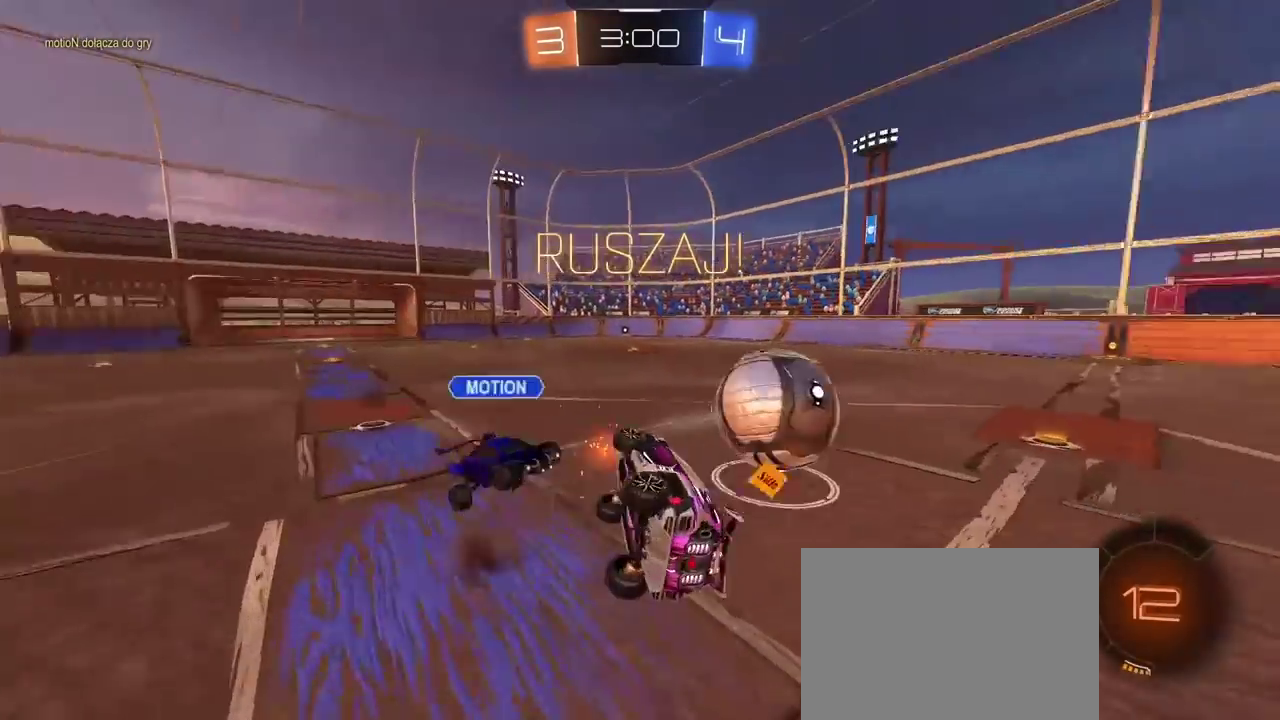
{"buttons": ["R2"], "left_stick": "up-right", "right_stick": "center"}
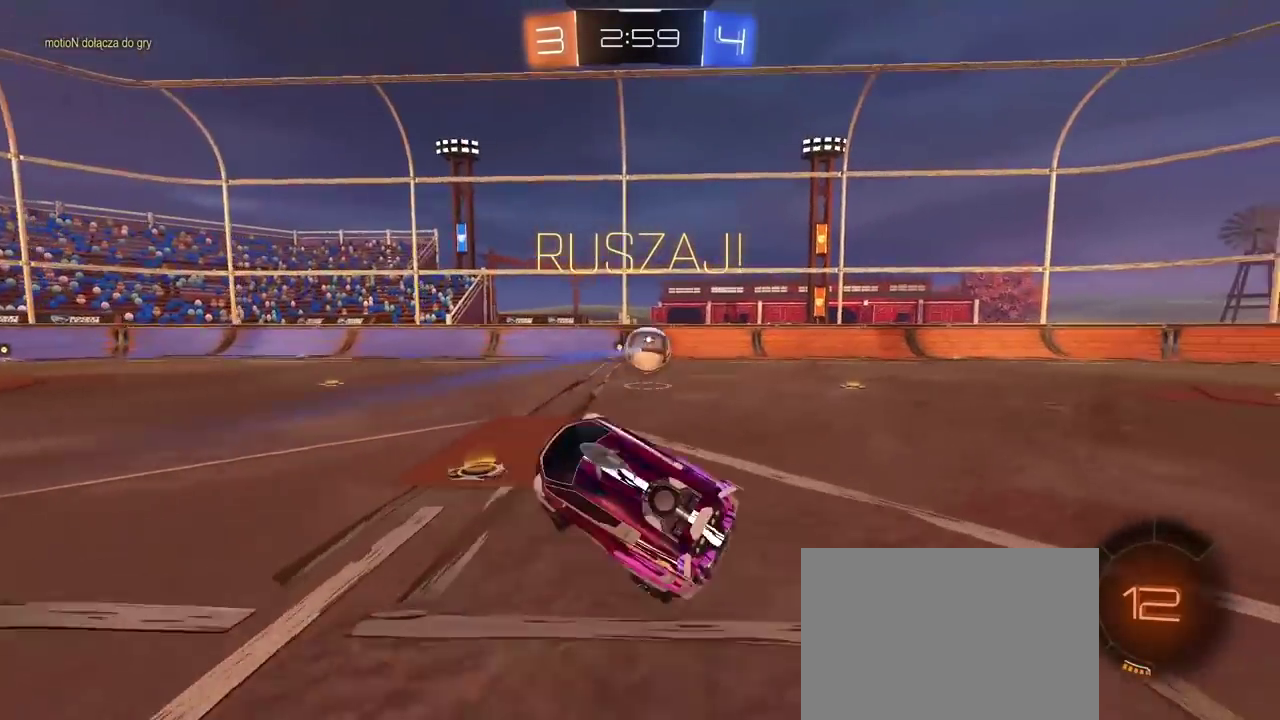
{"buttons": ["R2"], "left_stick": "center", "right_stick": "center", "events": [[383, "left_stick", "center"]]}
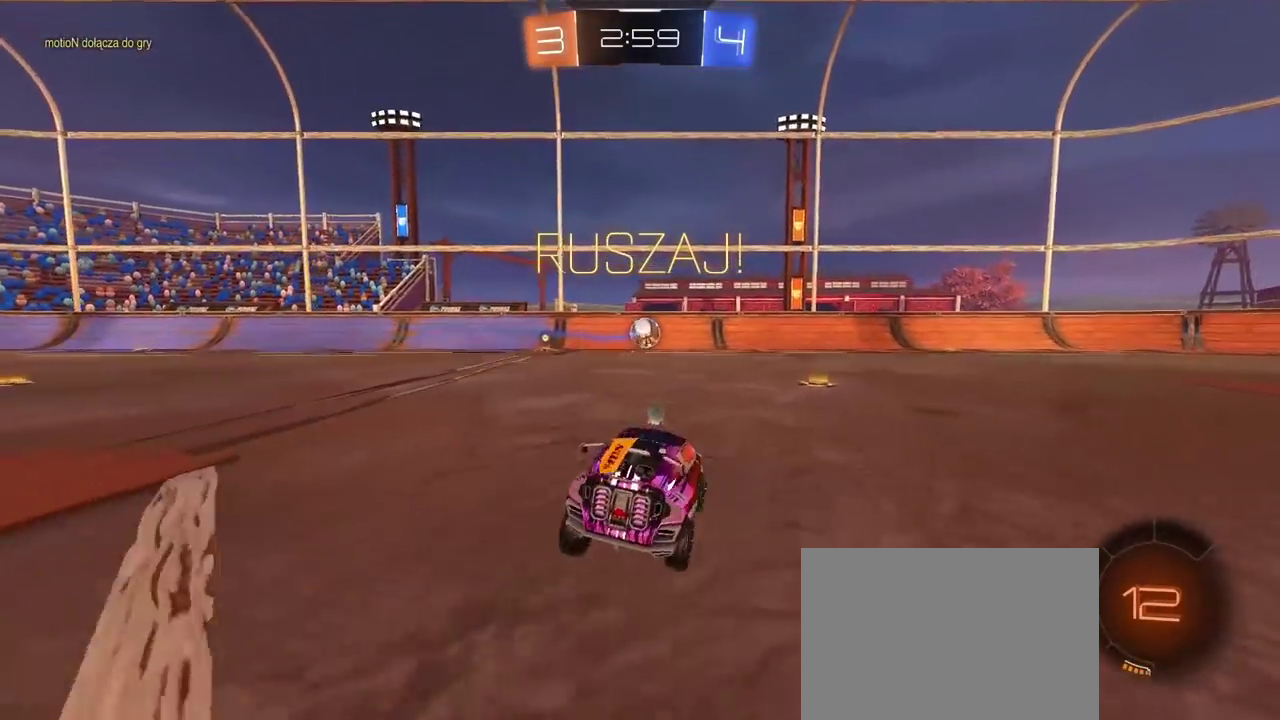
{"buttons": ["R1", "R2"], "left_stick": "right", "right_stick": "center", "events": [[183, "left_stick", "right"], [200, "R1", "down"], [333, "TRIANGLE", "down"], [433, "TRIANGLE", "up"]]}
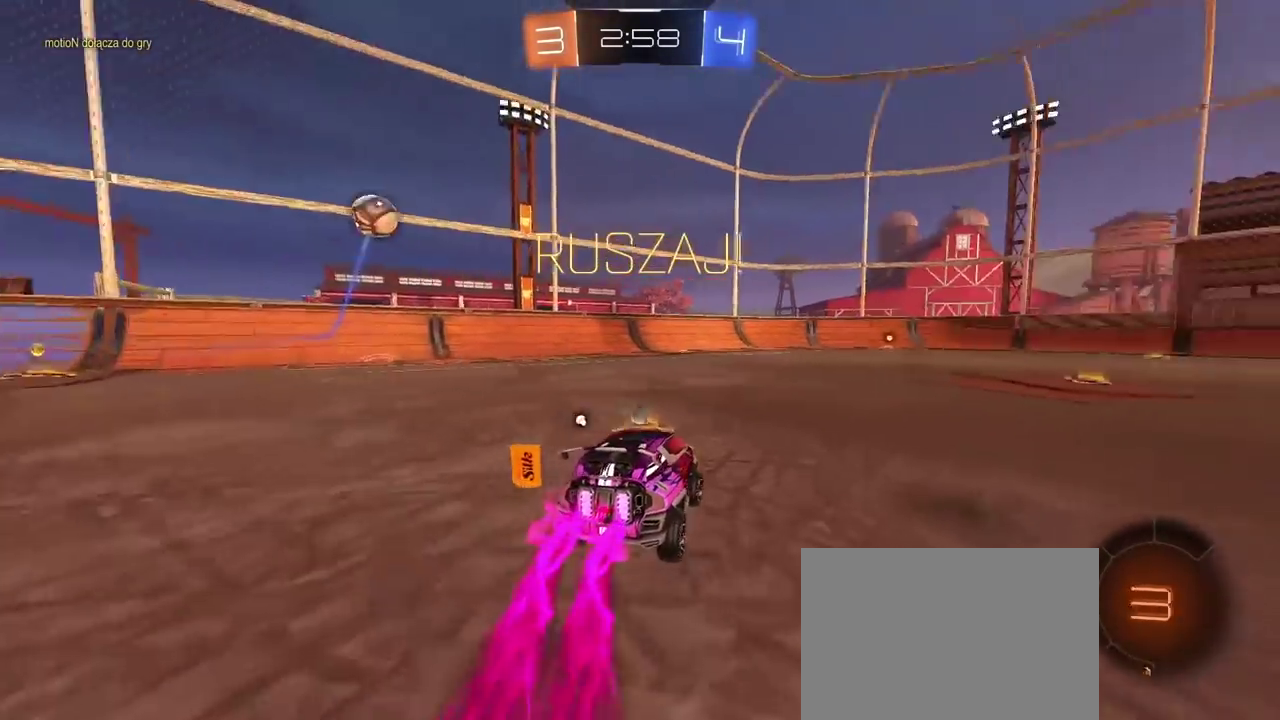
{"buttons": ["CROSS", "R1", "R2"], "left_stick": "up", "right_stick": "center", "events": [[133, "left_stick", "center"], [300, "CROSS", "down"], [300, "left_stick", "up"], [367, "CROSS", "up"], [417, "CROSS", "down"]]}
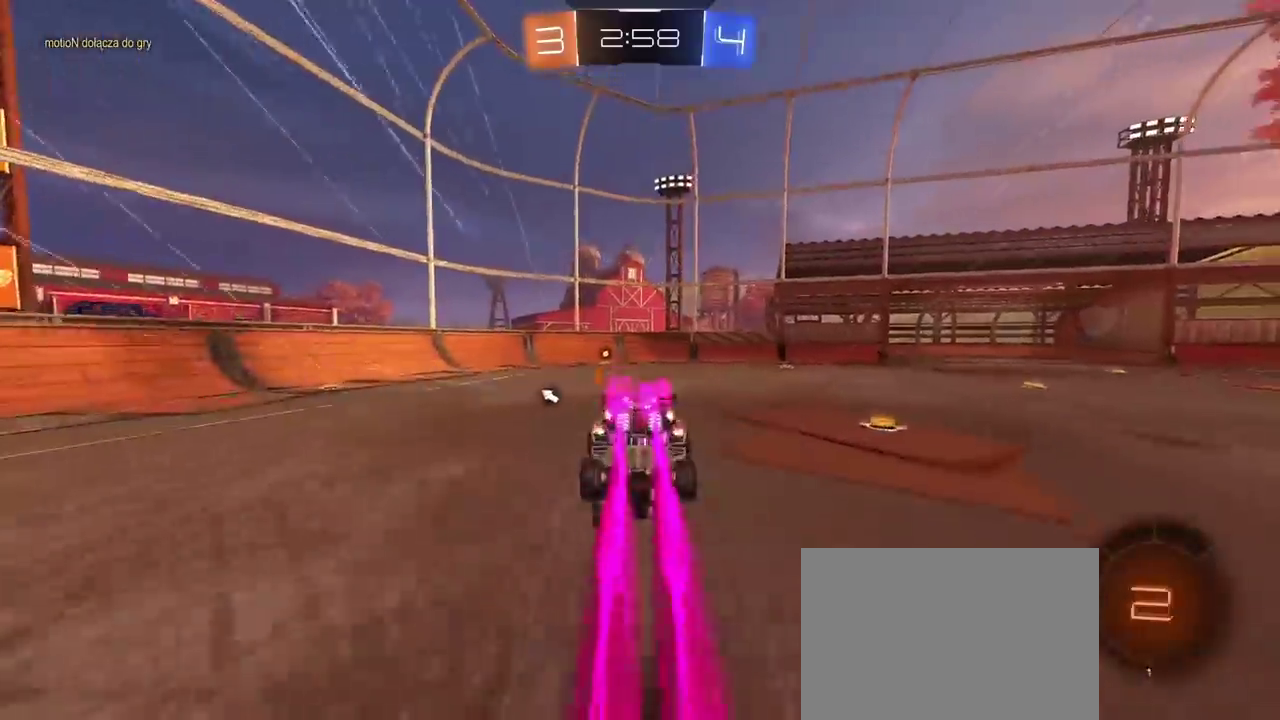
{"buttons": ["R2"], "left_stick": "center", "right_stick": "center", "events": [[83, "CROSS", "up"], [100, "R1", "up"], [117, "left_stick", "center"], [250, "TRIANGLE", "down"], [350, "TRIANGLE", "up"]]}
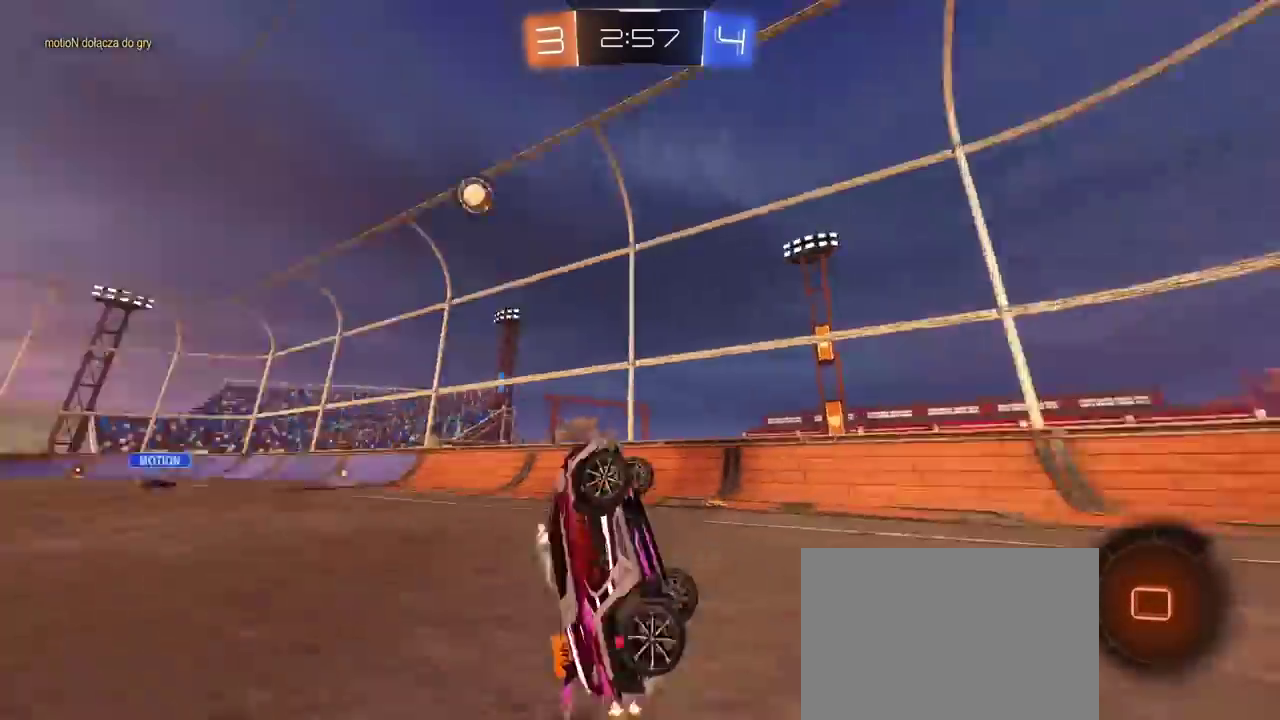
{"buttons": ["R2"], "left_stick": "right", "right_stick": "center", "events": [[217, "left_stick", "left"], [317, "left_stick", "center"], [483, "left_stick", "right"]]}
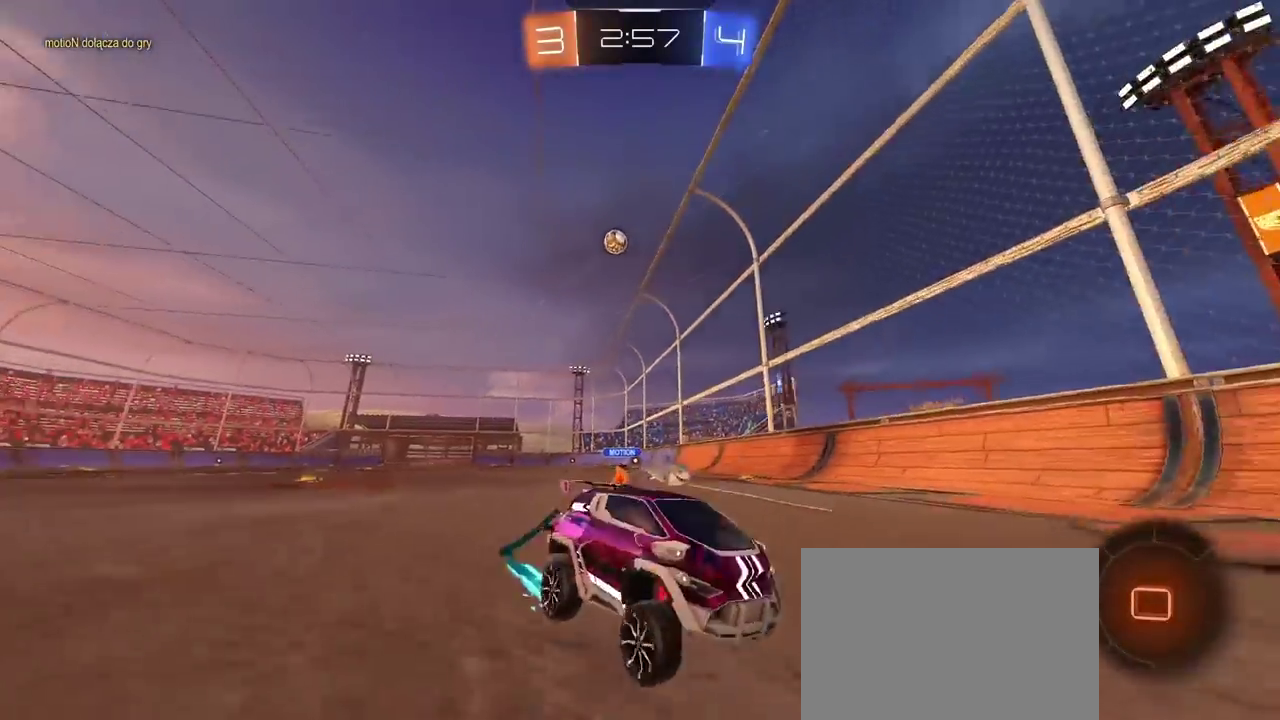
{"buttons": ["R2"], "left_stick": "right", "right_stick": "center", "events": [[83, "L1", "down"], [283, "L1", "up"]]}
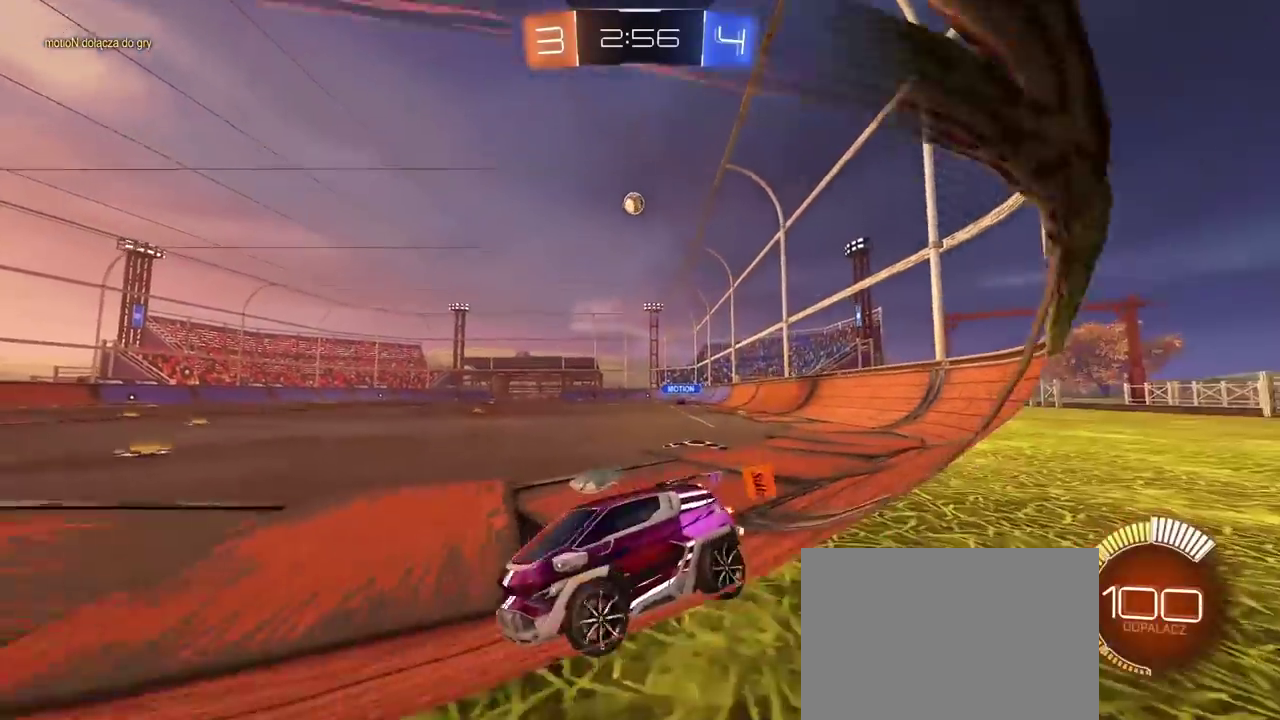
{"buttons": [], "left_stick": "right", "right_stick": "center", "events": [[83, "R2", "up"], [117, "L2", "down"], [317, "L2", "up"]]}
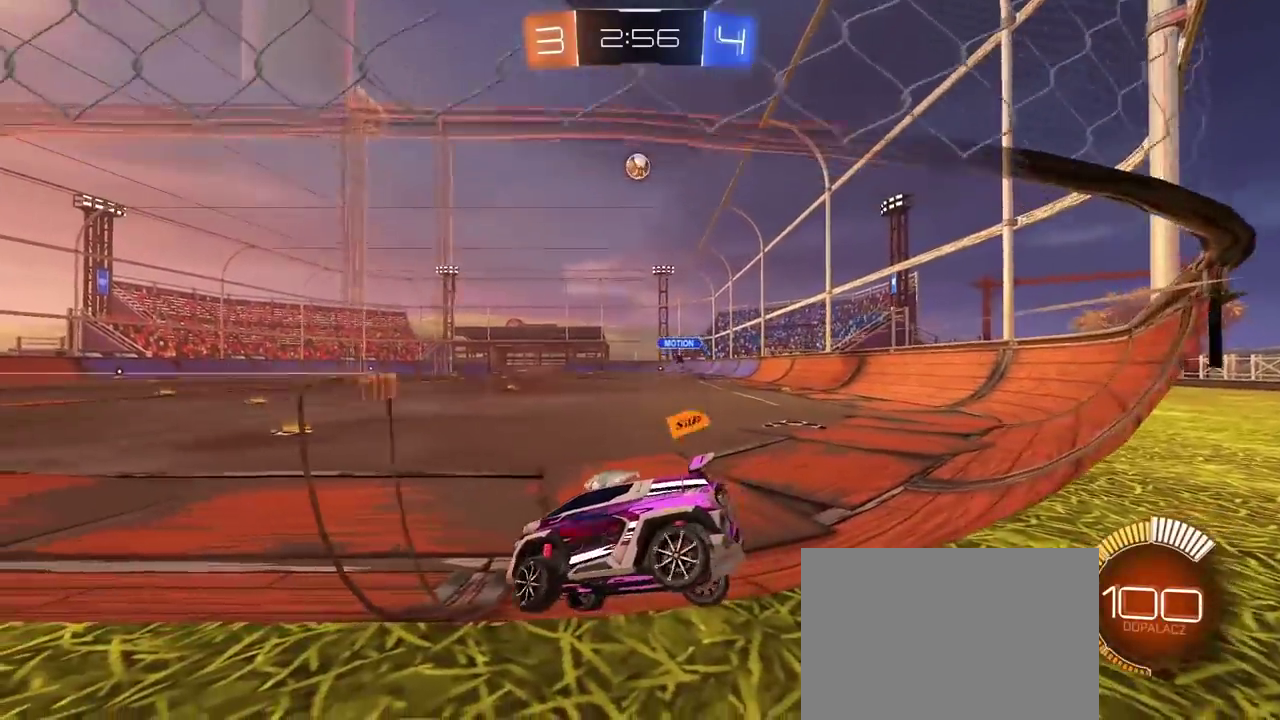
{"buttons": ["R2"], "left_stick": "left", "right_stick": "center", "events": [[17, "R2", "down"], [150, "left_stick", "up-right"], [200, "left_stick", "center"], [367, "left_stick", "left"]]}
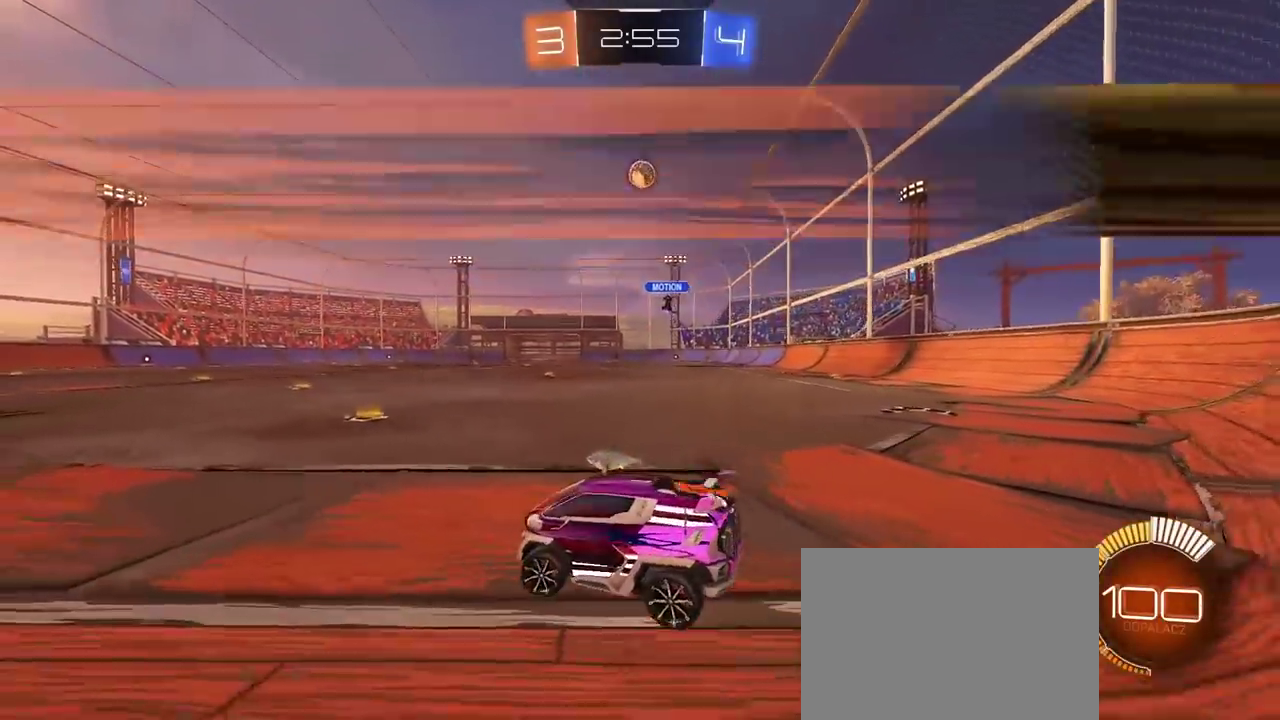
{"buttons": ["R2"], "left_stick": "center", "right_stick": "center", "events": [[183, "left_stick", "center"]]}
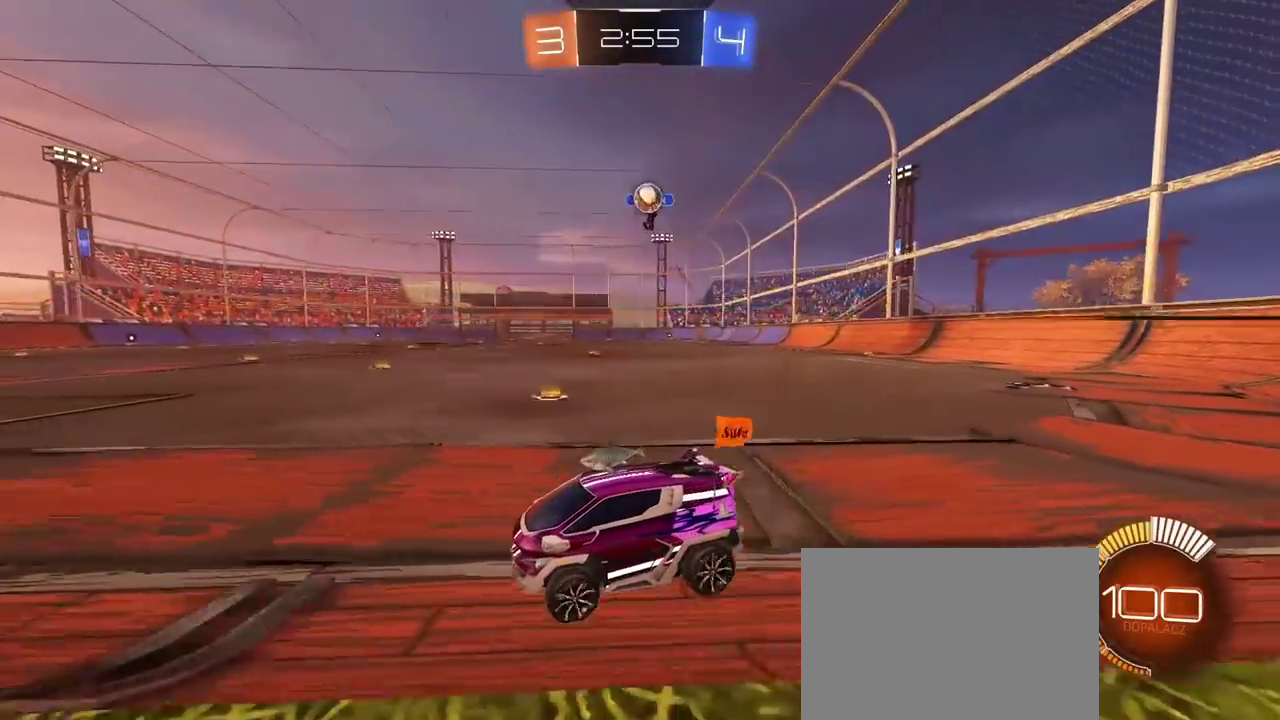
{"buttons": ["R2"], "left_stick": "down-left", "right_stick": "center", "events": [[250, "left_stick", "down-left"]]}
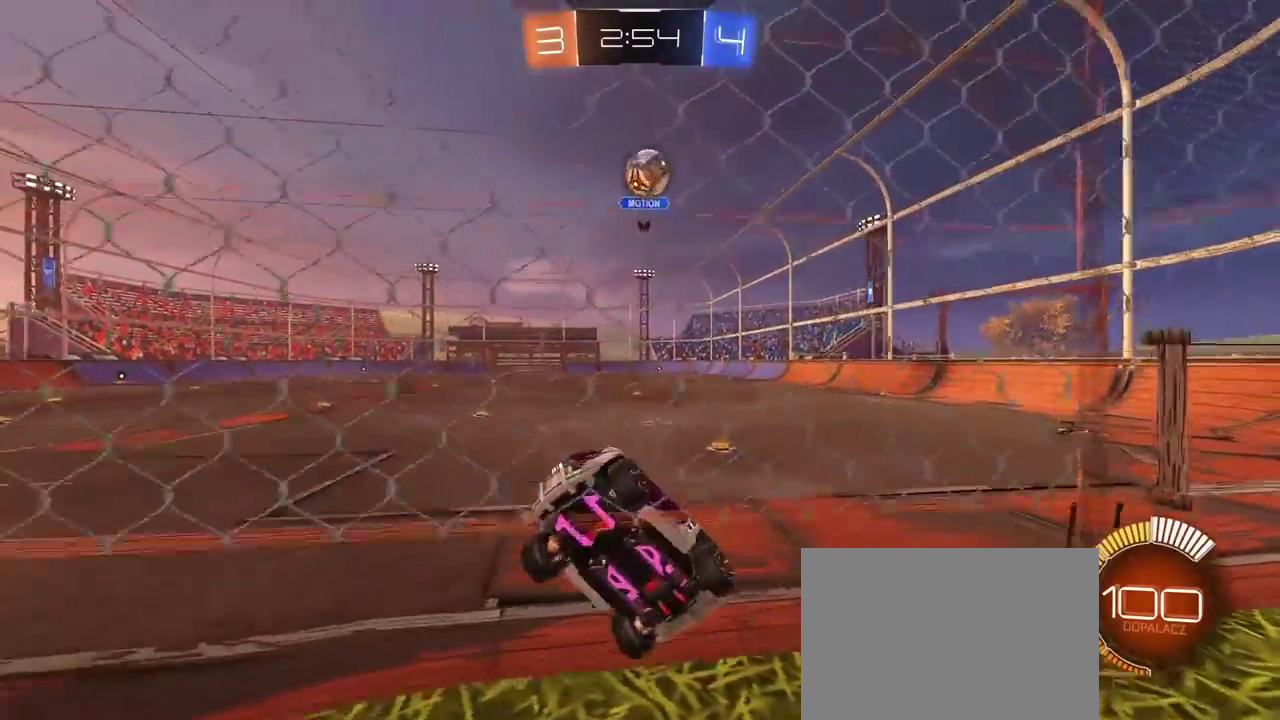
{"buttons": ["R2"], "left_stick": "center", "right_stick": "center", "events": [[50, "left_stick", "center"]]}
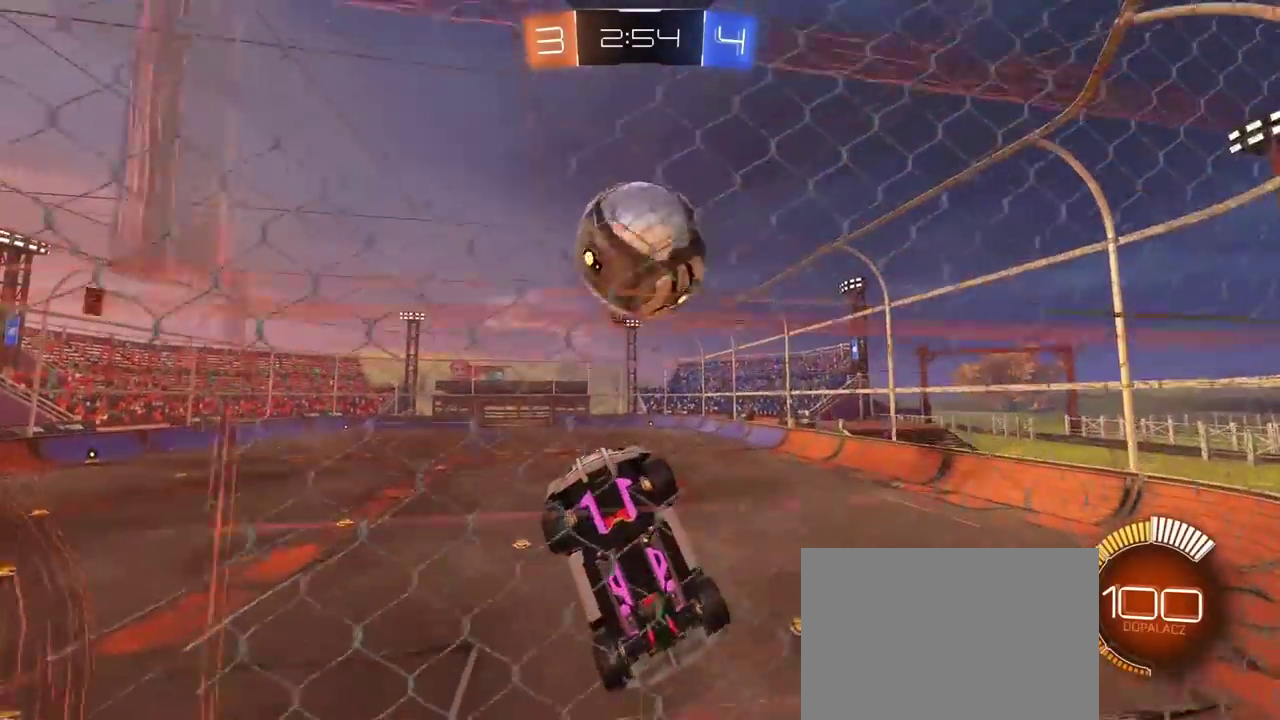
{"buttons": ["R2"], "left_stick": "right", "right_stick": "center", "events": [[383, "left_stick", "right"]]}
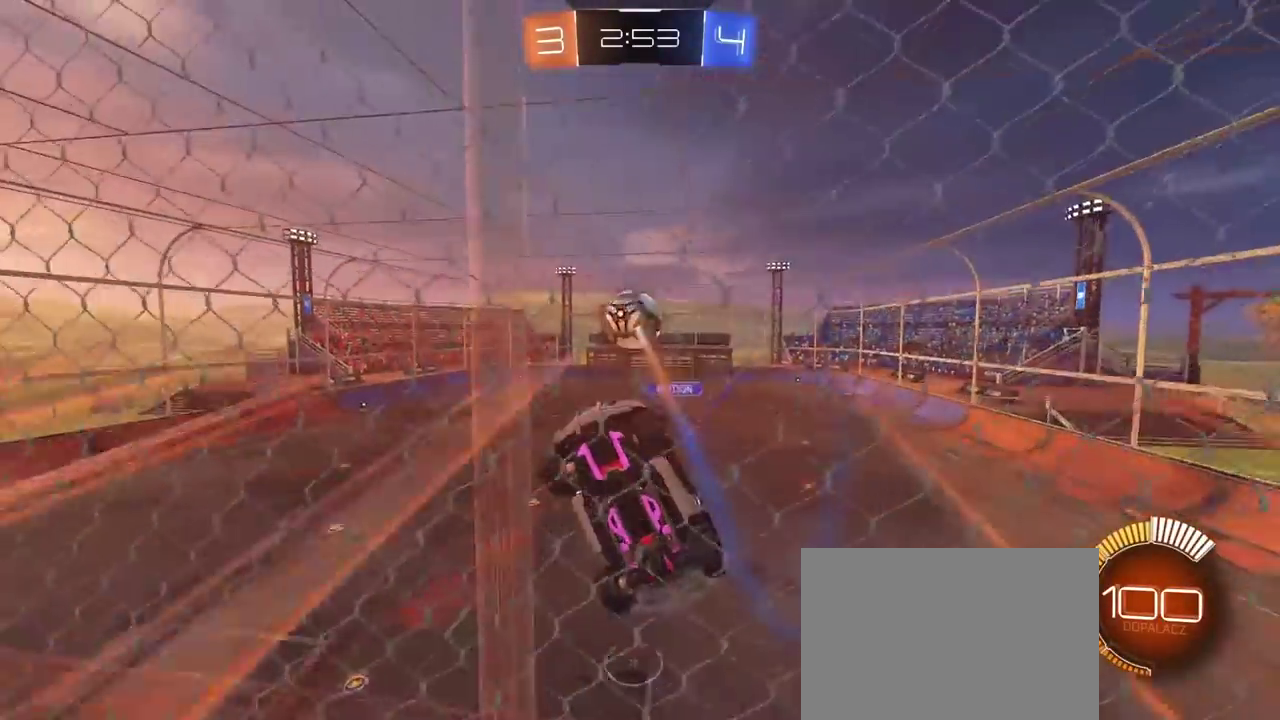
{"buttons": ["R2"], "left_stick": "right", "right_stick": "center", "events": []}
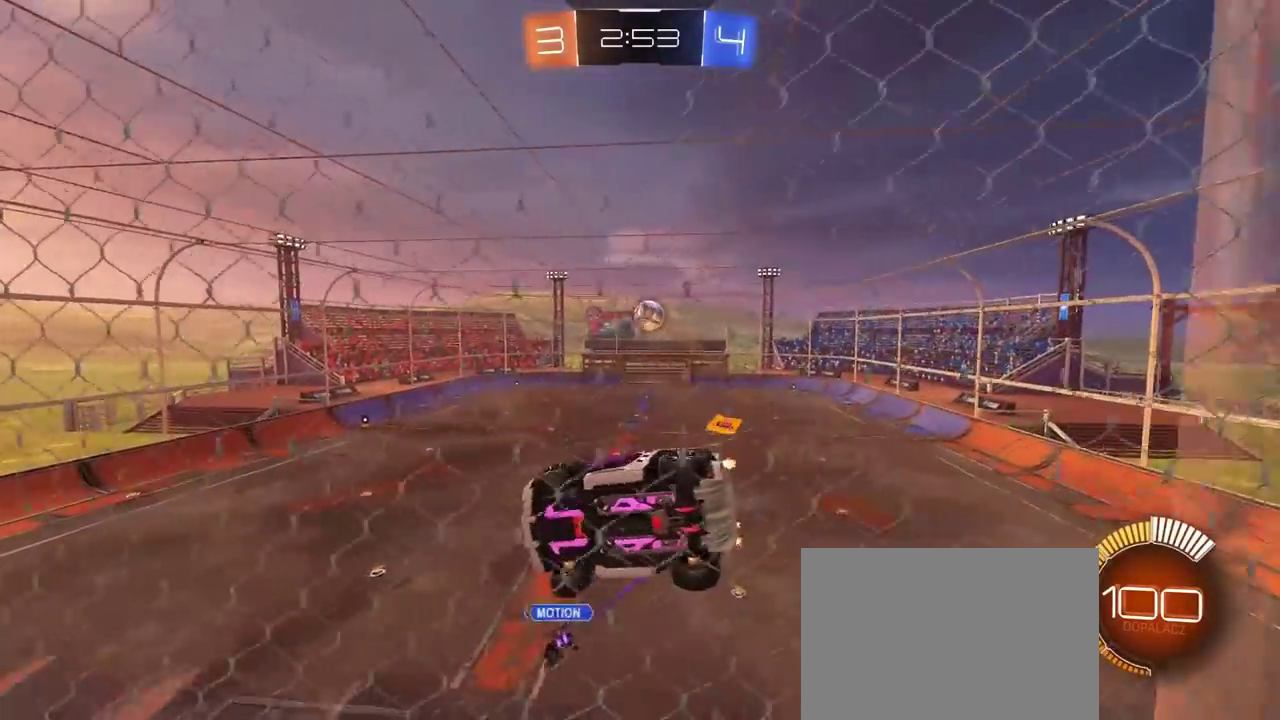
{"buttons": ["CROSS", "L1", "R1", "R2"], "left_stick": "down", "right_stick": "center", "events": [[233, "R1", "down"], [250, "CROSS", "down"], [267, "left_stick", "down"], [300, "L1", "down"]]}
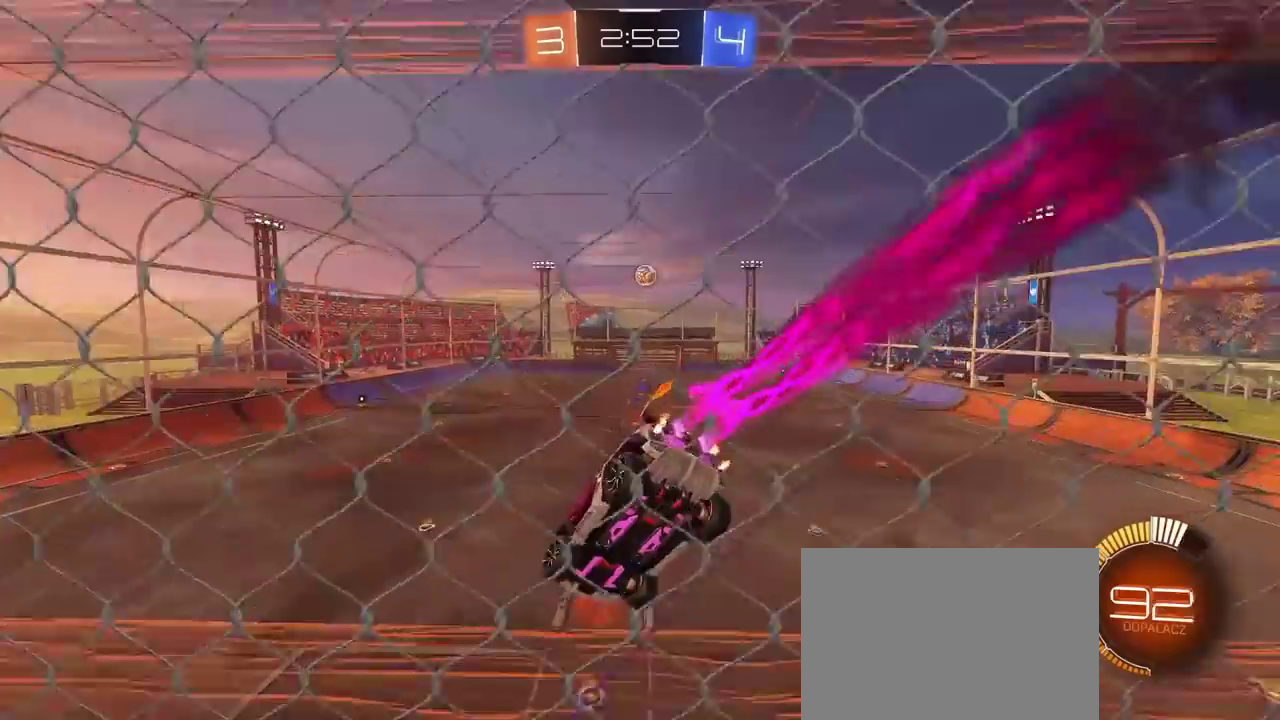
{"buttons": ["R2"], "left_stick": "up", "right_stick": "center", "events": [[50, "R1", "up"], [83, "L1", "up"], [117, "CROSS", "up"], [183, "left_stick", "center"], [450, "left_stick", "up"]]}
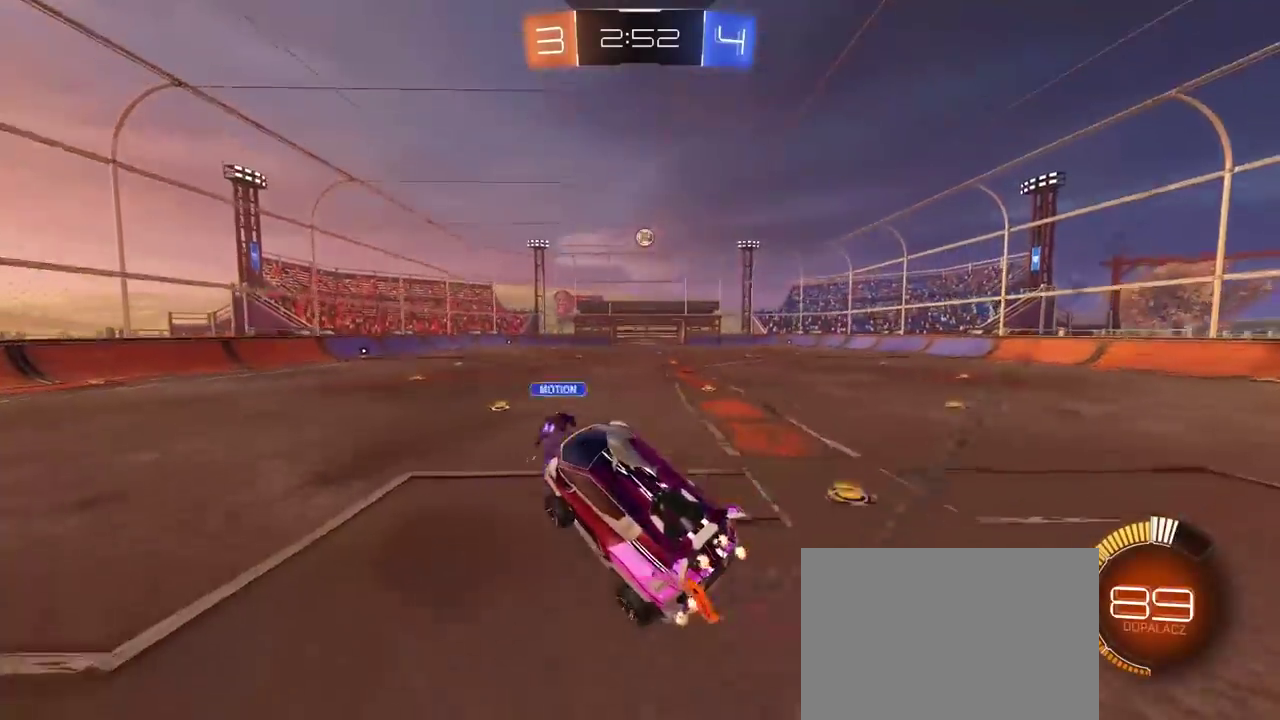
{"buttons": ["CROSS", "R1", "R2"], "left_stick": "up", "right_stick": "center", "events": [[33, "R1", "down"], [50, "CROSS", "down"], [83, "left_stick", "center"], [200, "CROSS", "up"], [233, "left_stick", "up"], [267, "CROSS", "down"], [300, "left_stick", "center"], [367, "CROSS", "up"], [417, "CROSS", "down"], [467, "left_stick", "up"]]}
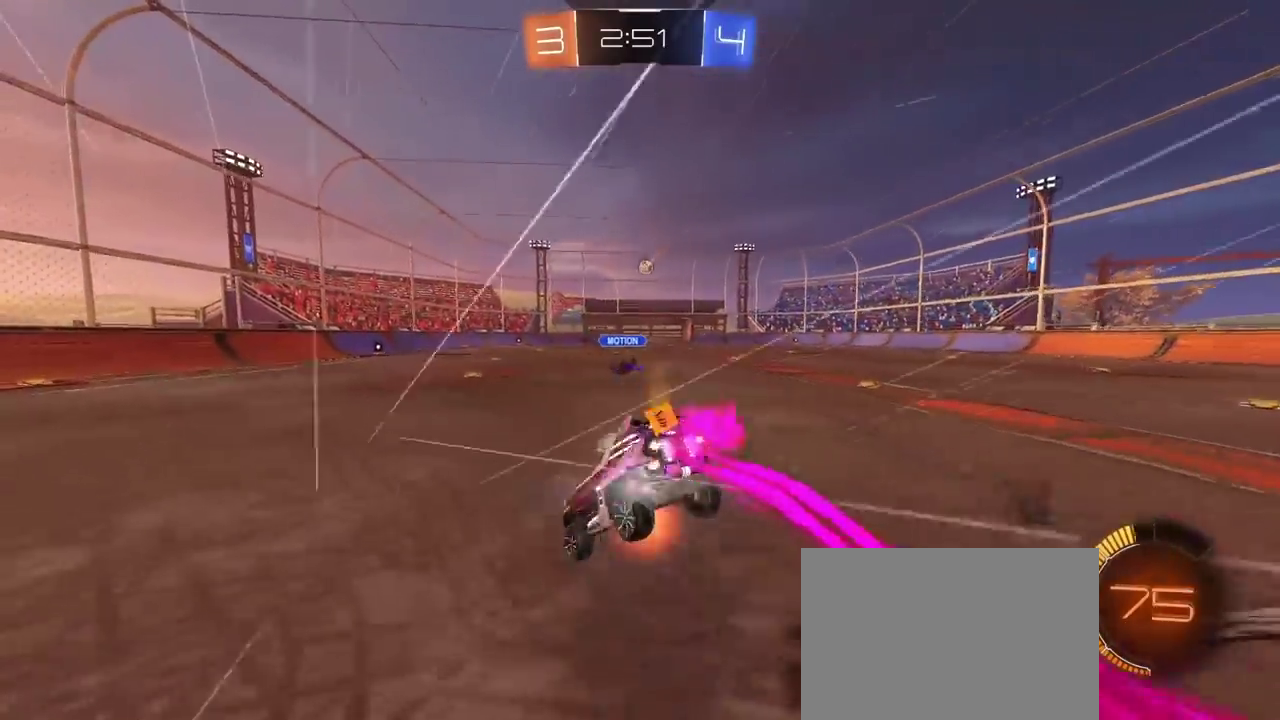
{"buttons": ["R2"], "left_stick": "center", "right_stick": "center", "events": [[50, "CROSS", "up"], [67, "R1", "up"], [67, "left_stick", "center"]]}
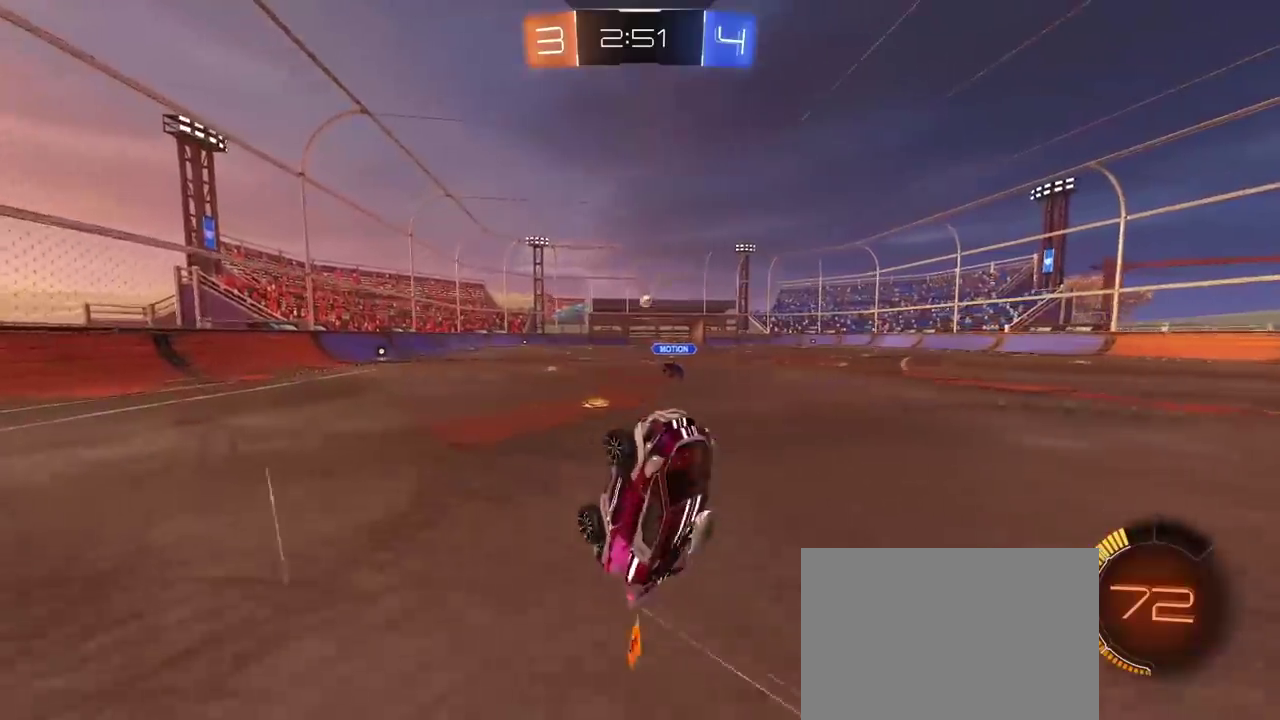
{"buttons": ["R2"], "left_stick": "center", "right_stick": "center", "events": []}
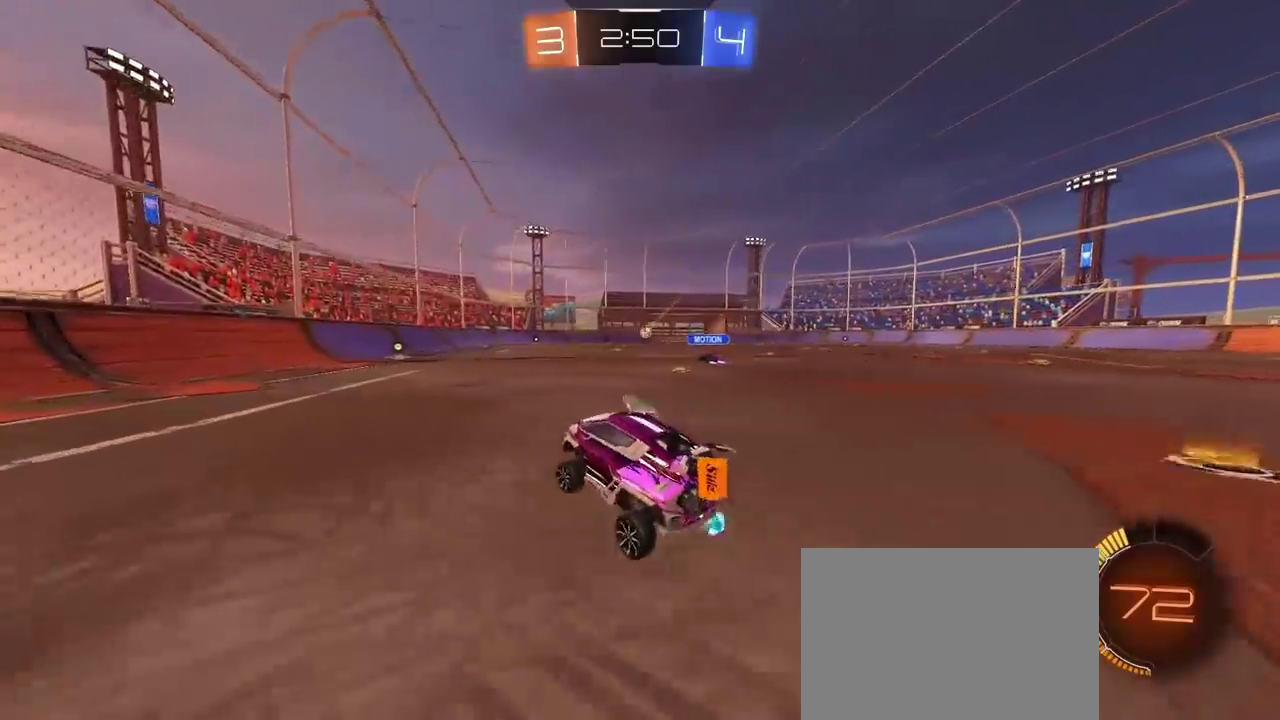
{"buttons": ["R2"], "left_stick": "center", "right_stick": "center", "events": [[233, "left_stick", "up-right"], [367, "left_stick", "center"]]}
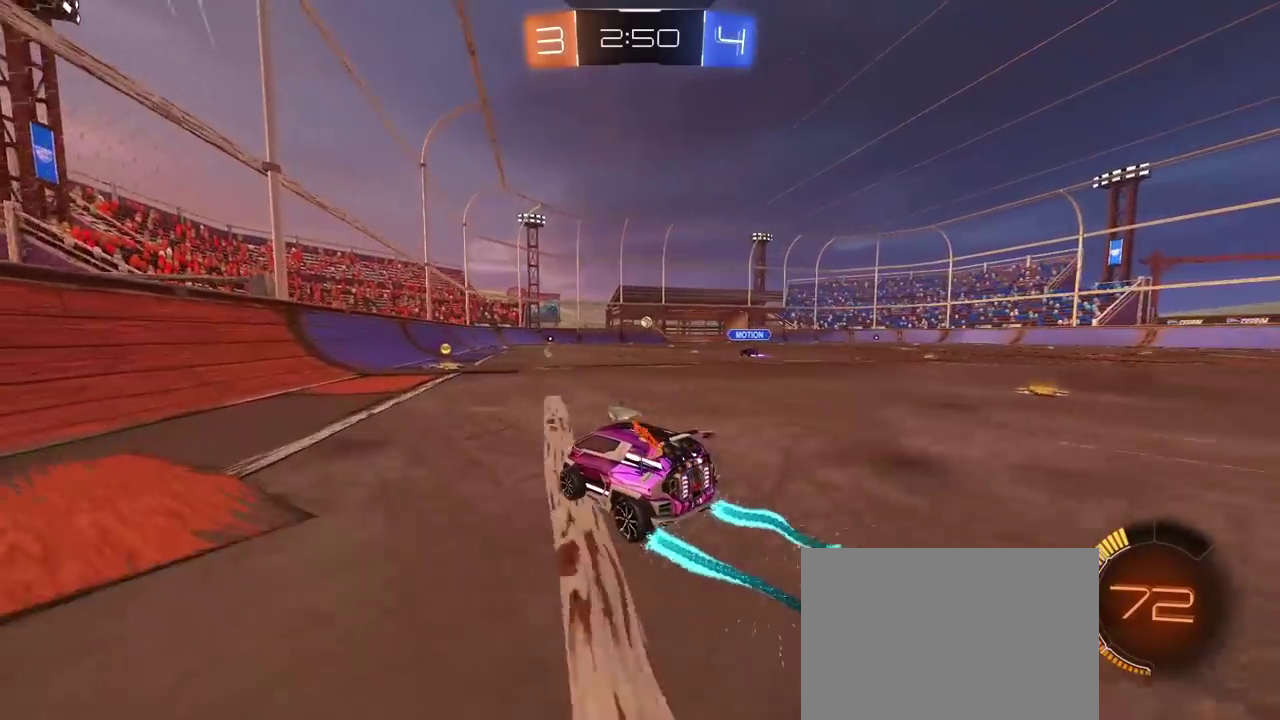
{"buttons": ["R2"], "left_stick": "up-right", "right_stick": "center", "events": [[283, "left_stick", "up-right"]]}
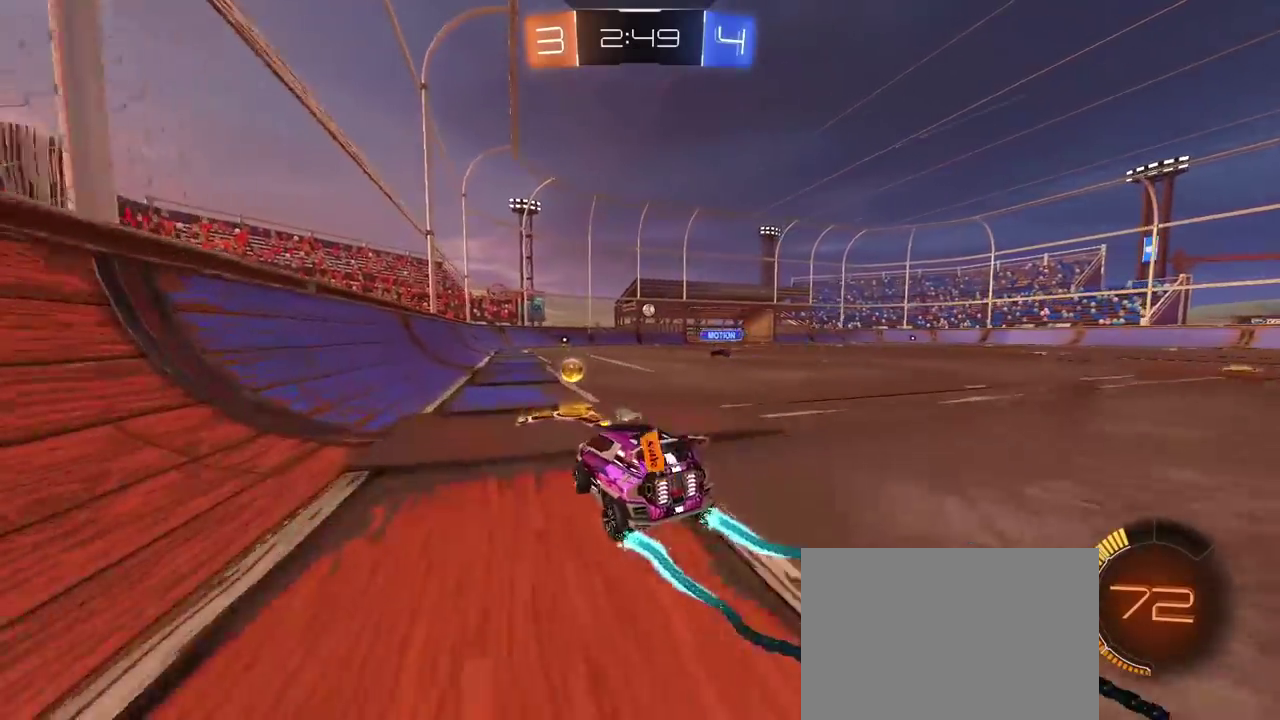
{"buttons": ["R1", "R2"], "left_stick": "center", "right_stick": "center", "events": [[233, "left_stick", "center"], [483, "R1", "down"]]}
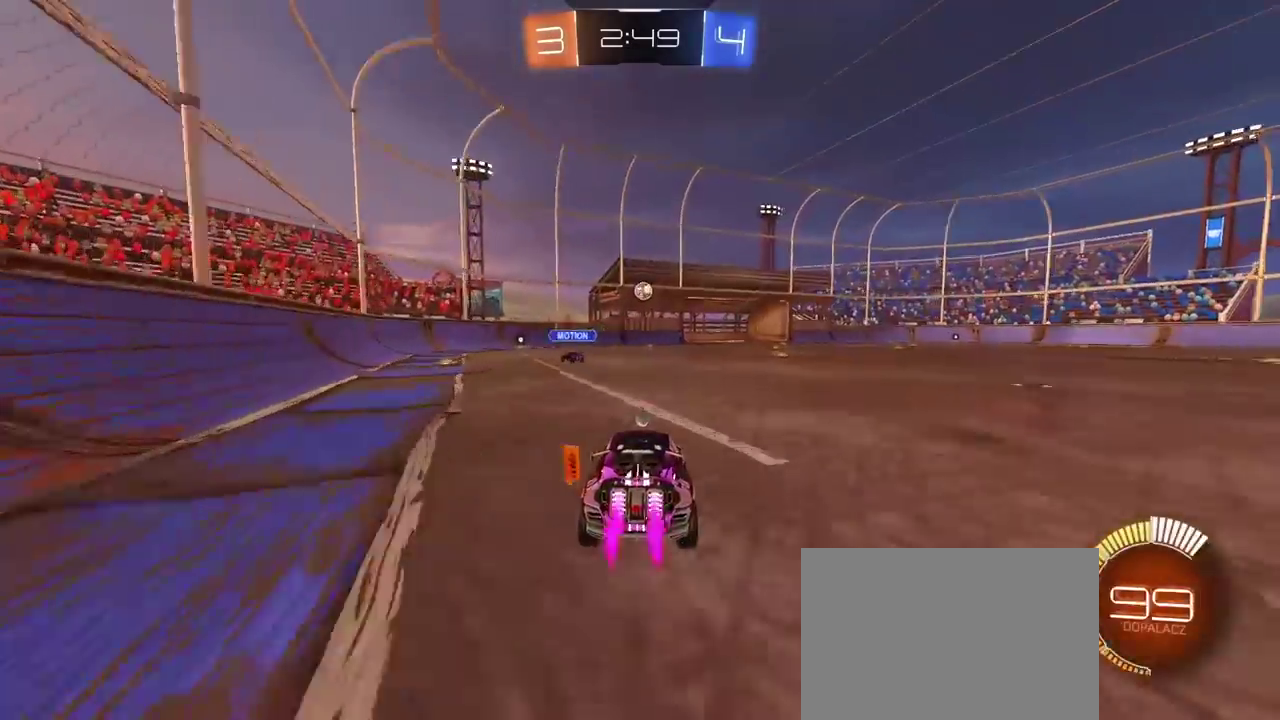
{"buttons": ["R2"], "left_stick": "right", "right_stick": "center", "events": [[33, "R1", "up"], [33, "left_stick", "left"], [83, "left_stick", "center"], [233, "left_stick", "right"], [383, "L1", "down"], [483, "L1", "up"]]}
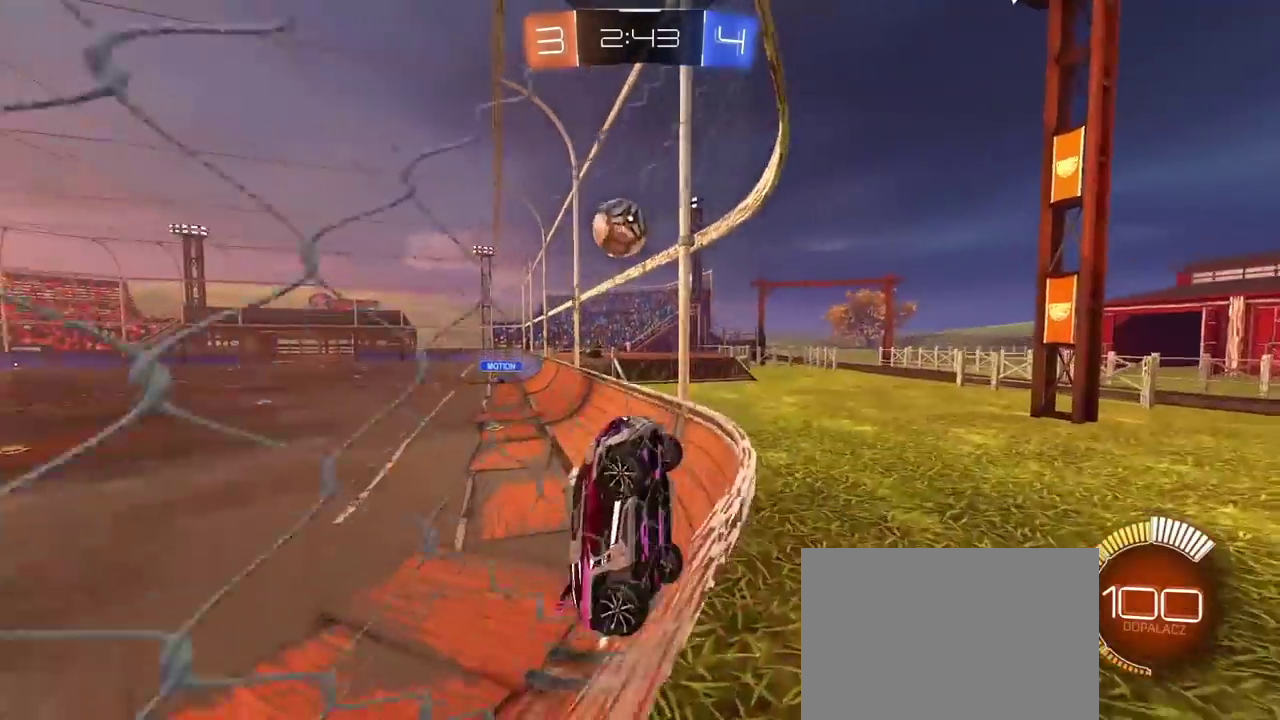
{"buttons": ["R2"], "left_stick": "right", "right_stick": "center", "events": [[67, "L1", "down"], [167, "L1", "up"], [317, "L1", "down"], [417, "L1", "up"]]}
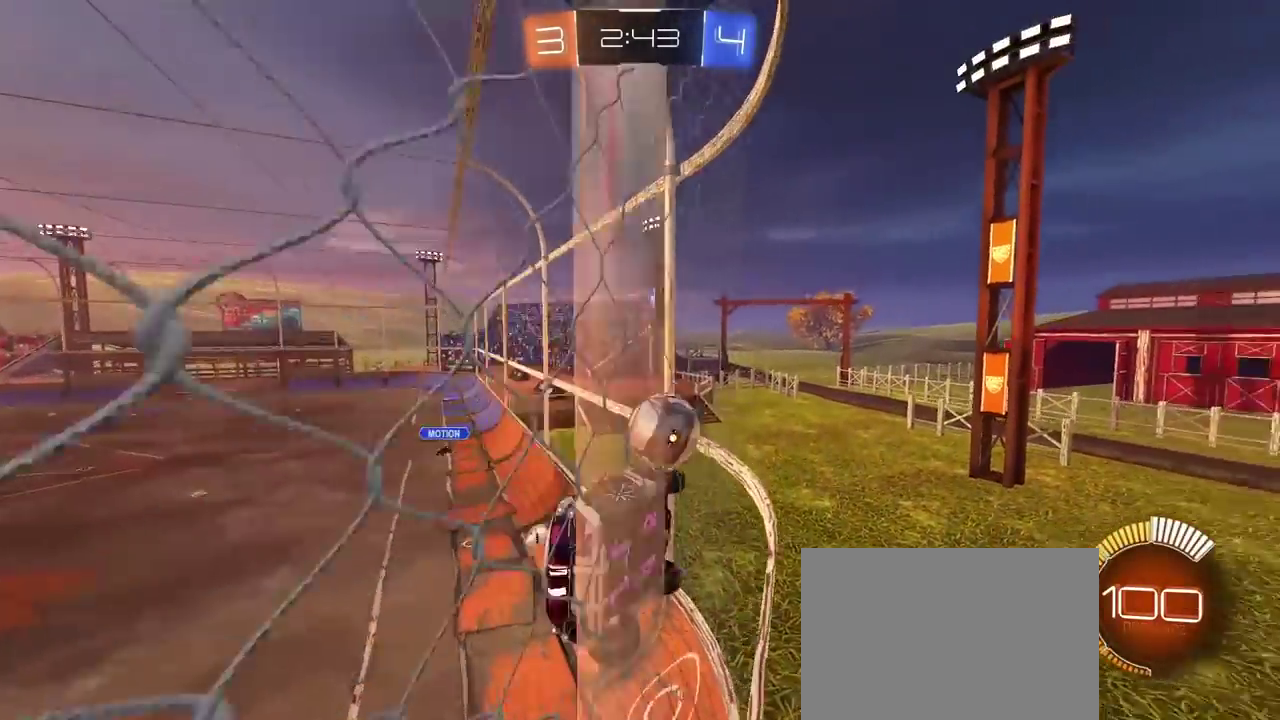
{"buttons": ["R2"], "left_stick": "center", "right_stick": "center", "events": [[83, "left_stick", "center"]]}